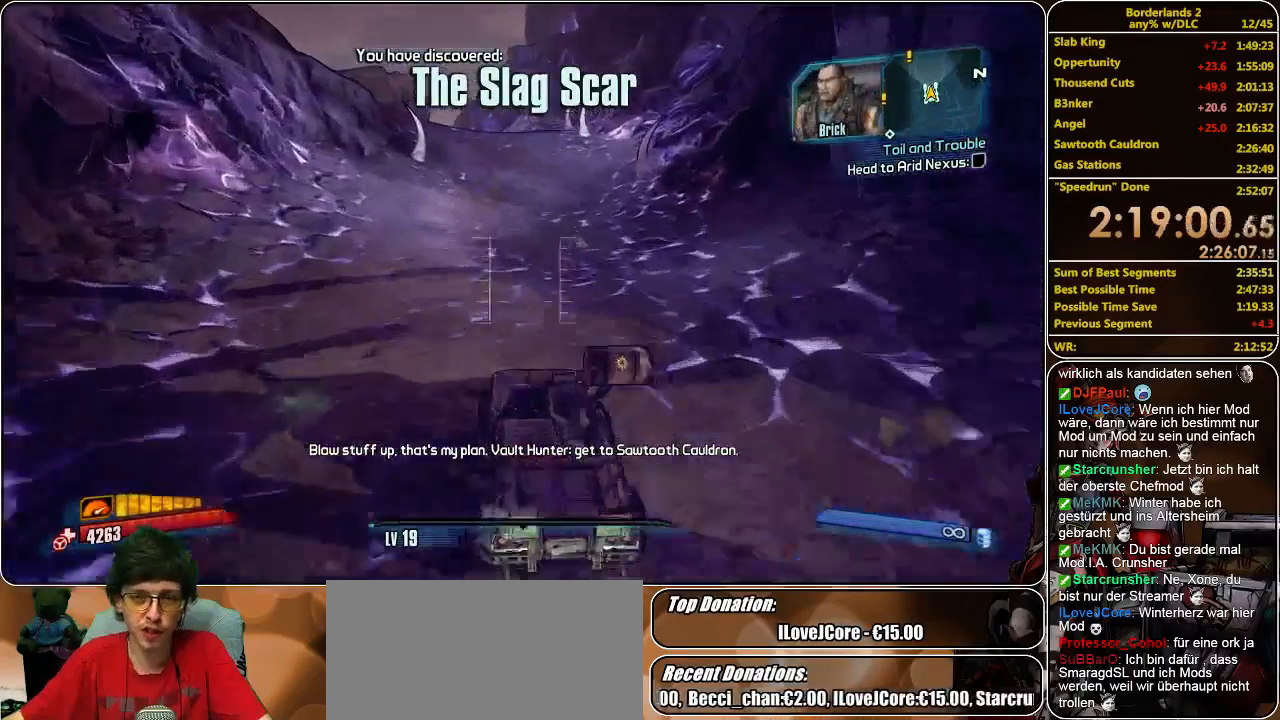
Gameplay with keyboard and mouse; each line is a JSON object with the keys and mouse buttons held at the frame after it. "events" lists presses ("down") and releases ("up") of "a", "alt", "c", "ctrl", "d", "e", "f", "q", "r", "s", "shift", "space", "tab", "v", "w", "x", "z", "mouse_left", "mouse_middle", "mouse_right", "mouse_wheel_up" and "mouse_wheel_down" between this image and that frame as [ms after this image, input, new state], when the widget could be followed in between. "mouse_left", "mouse_middle", "mouse_right", "mouse_wheel_up", "mouse_wheel_down" = the "left", "middle", "right", "wheel_up", "wheel_down" buttons of the "mouse" list. No other keys are recorded. Mouse movement is not recorded.
{"keys": ["w"], "mouse": [], "events": []}
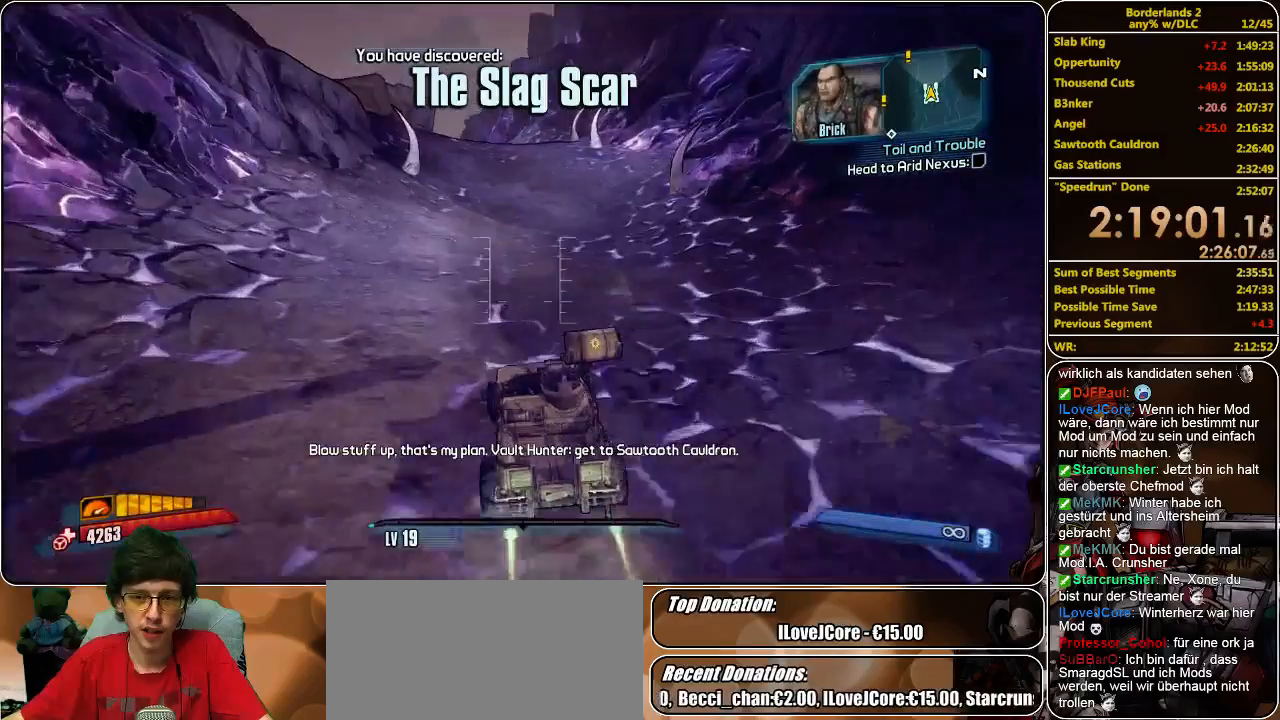
{"keys": ["w"], "mouse": [], "events": []}
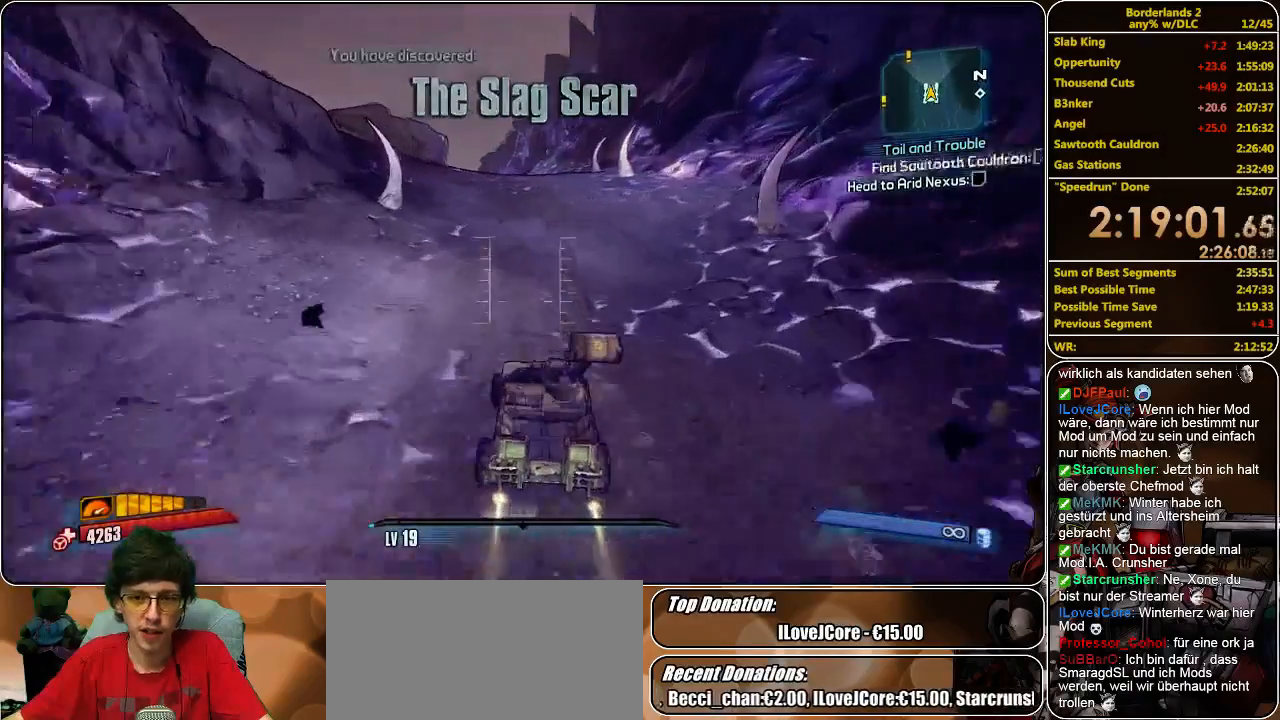
{"keys": ["w"], "mouse": [], "events": [[333, "f", "down"], [433, "f", "up"]]}
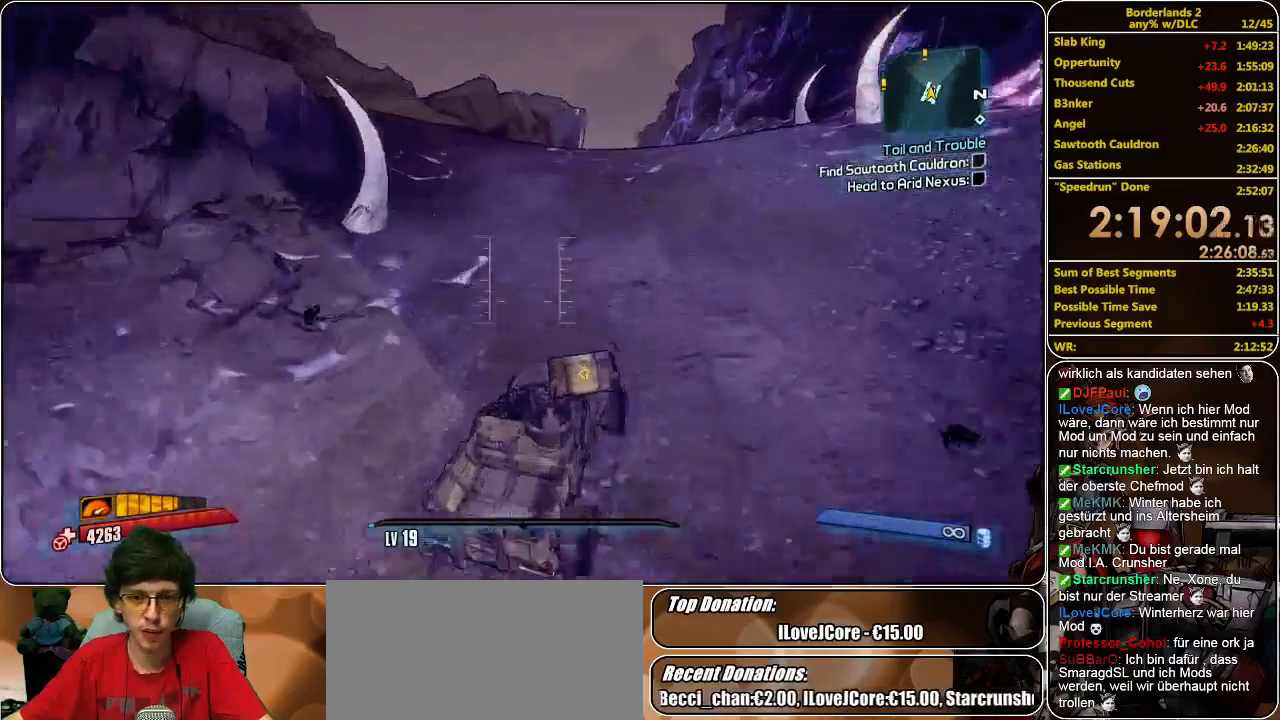
{"keys": ["w"], "mouse": [], "events": []}
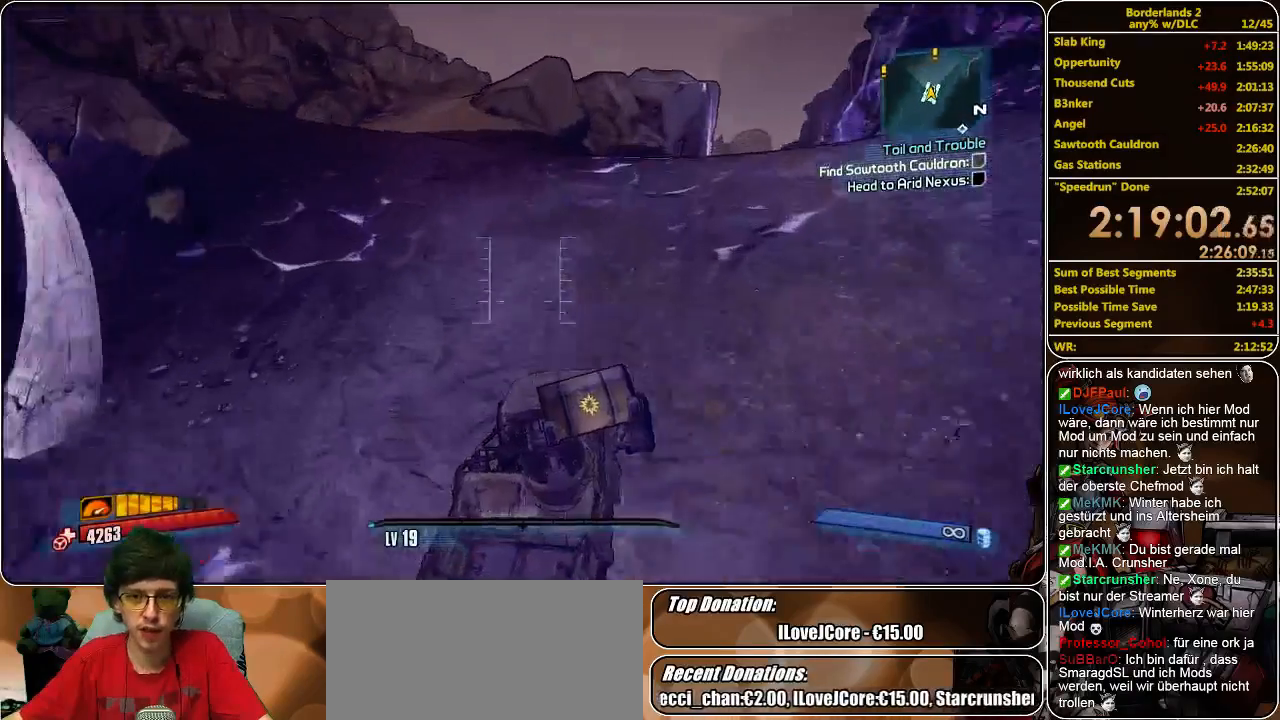
{"keys": ["w"], "mouse": [], "events": []}
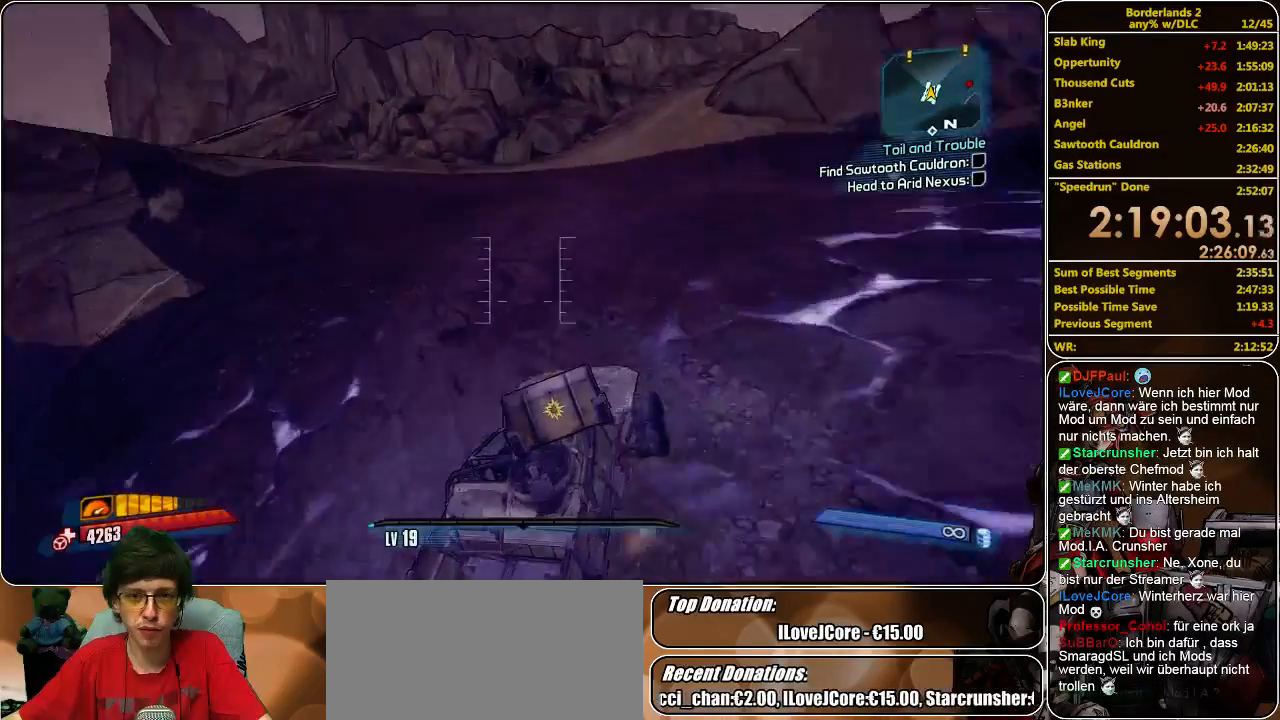
{"keys": ["w"], "mouse": [], "events": []}
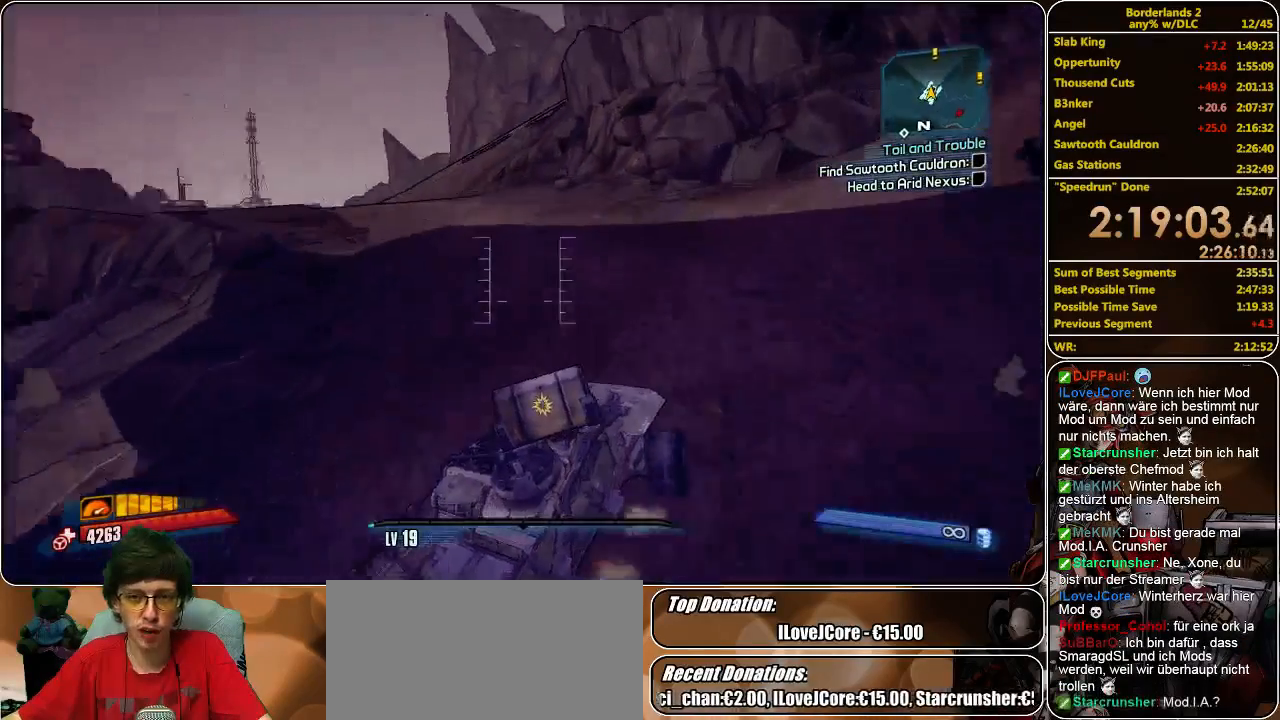
{"keys": ["w"], "mouse": [], "events": []}
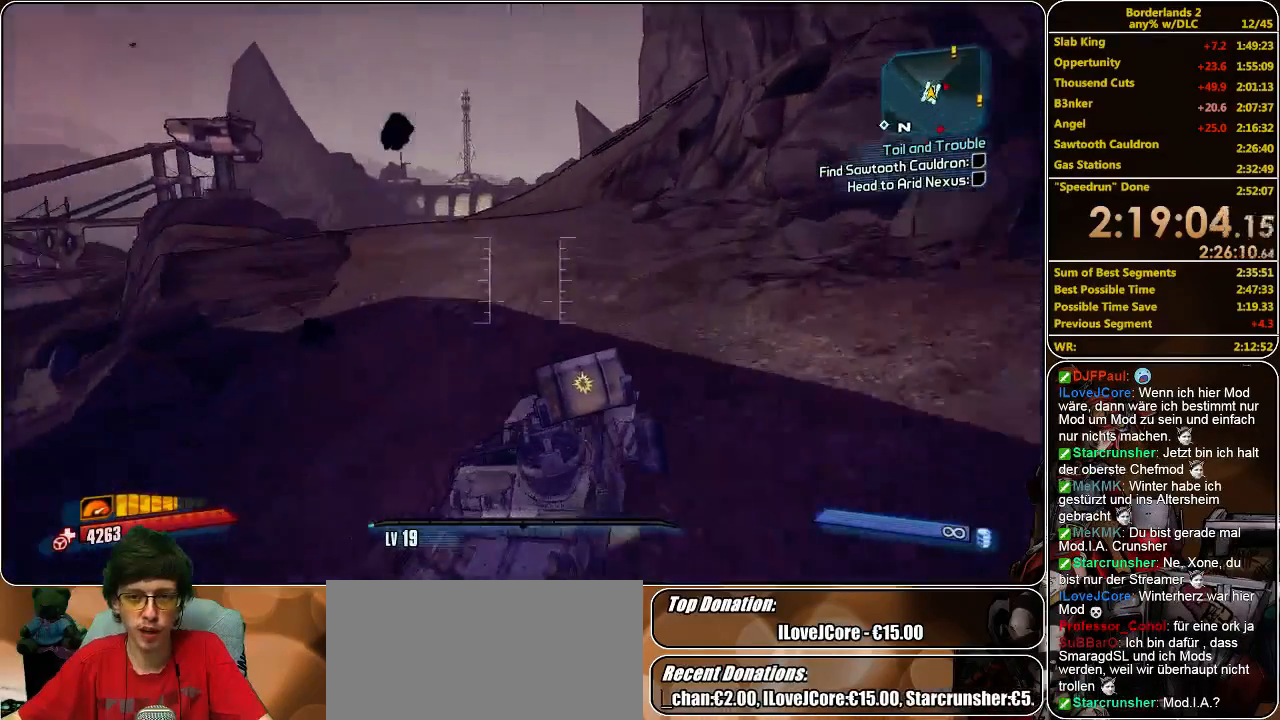
{"keys": ["w"], "mouse": [], "events": []}
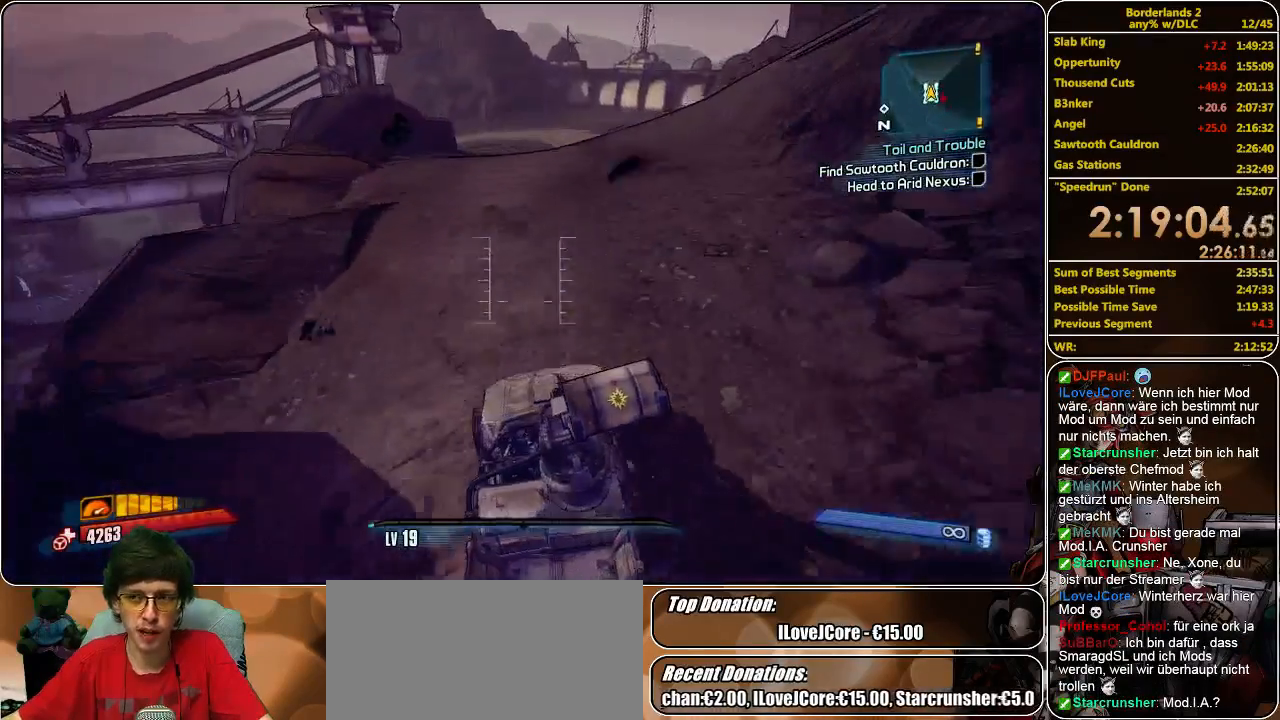
{"keys": ["w"], "mouse": [], "events": [[166, "f", "down"], [300, "f", "up"]]}
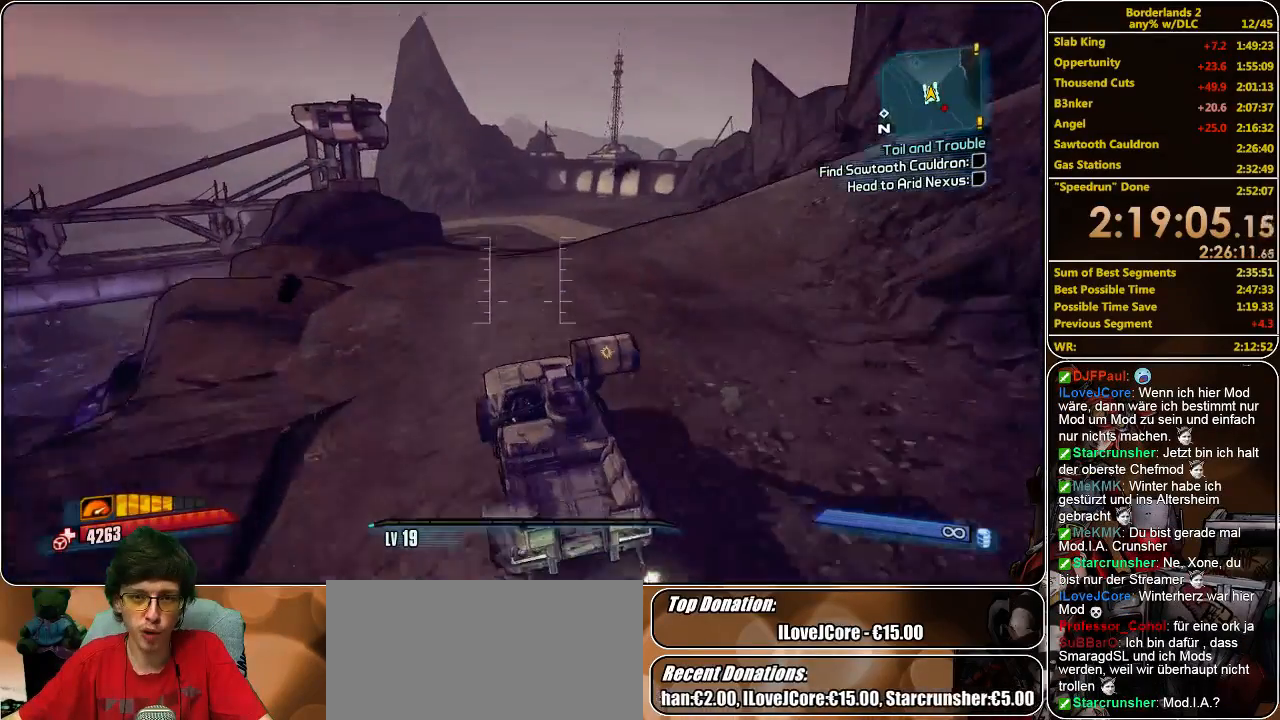
{"keys": ["w"], "mouse": [], "events": []}
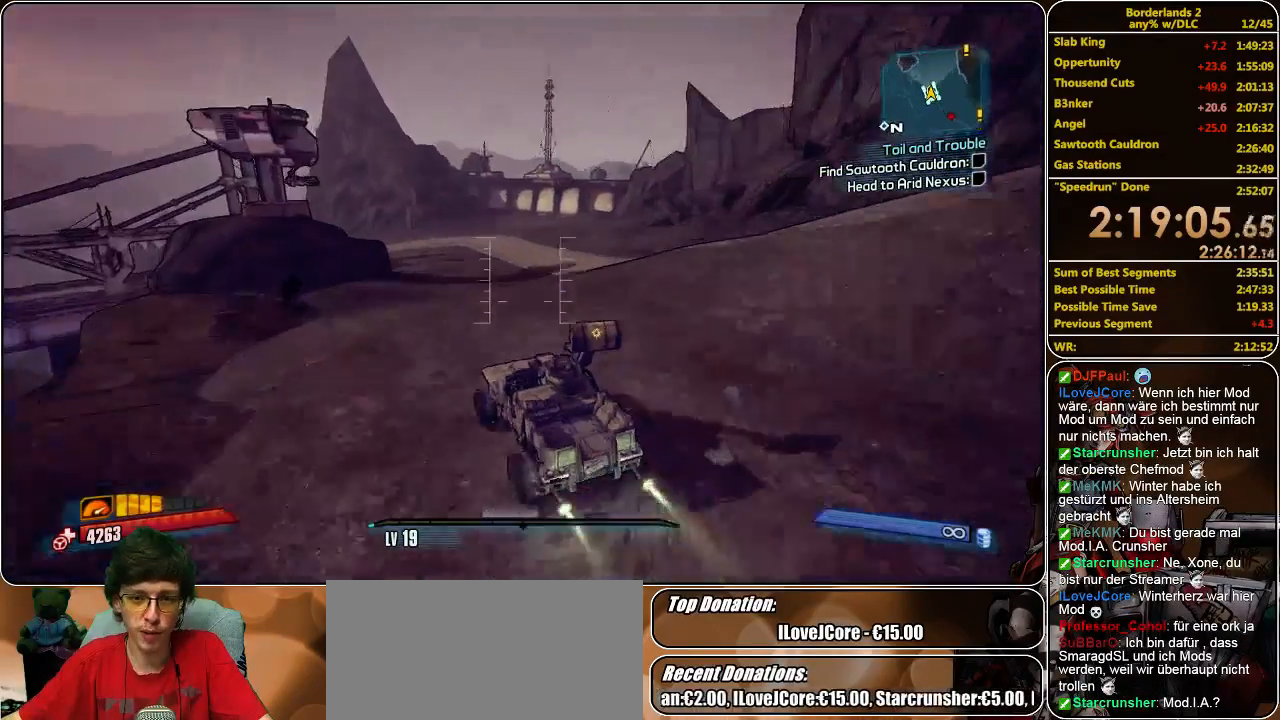
{"keys": ["w"], "mouse": [], "events": []}
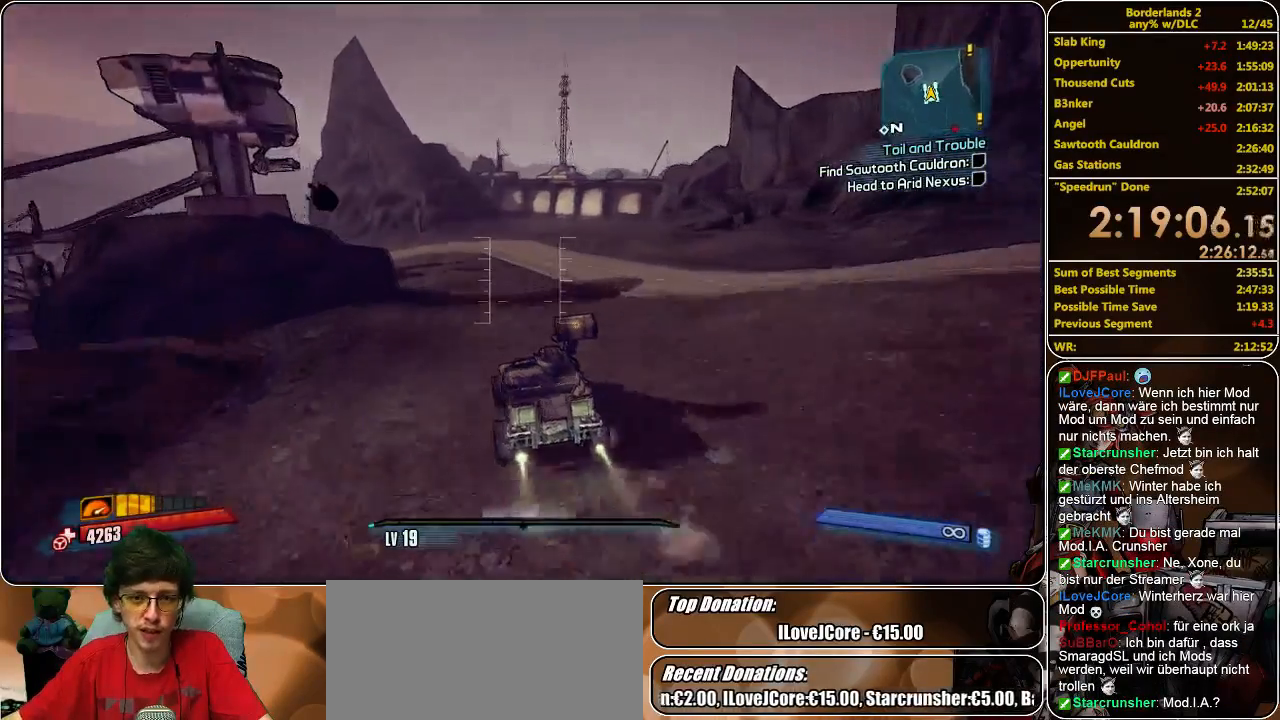
{"keys": ["w"], "mouse": [], "events": [[300, "f", "down"], [366, "f", "up"]]}
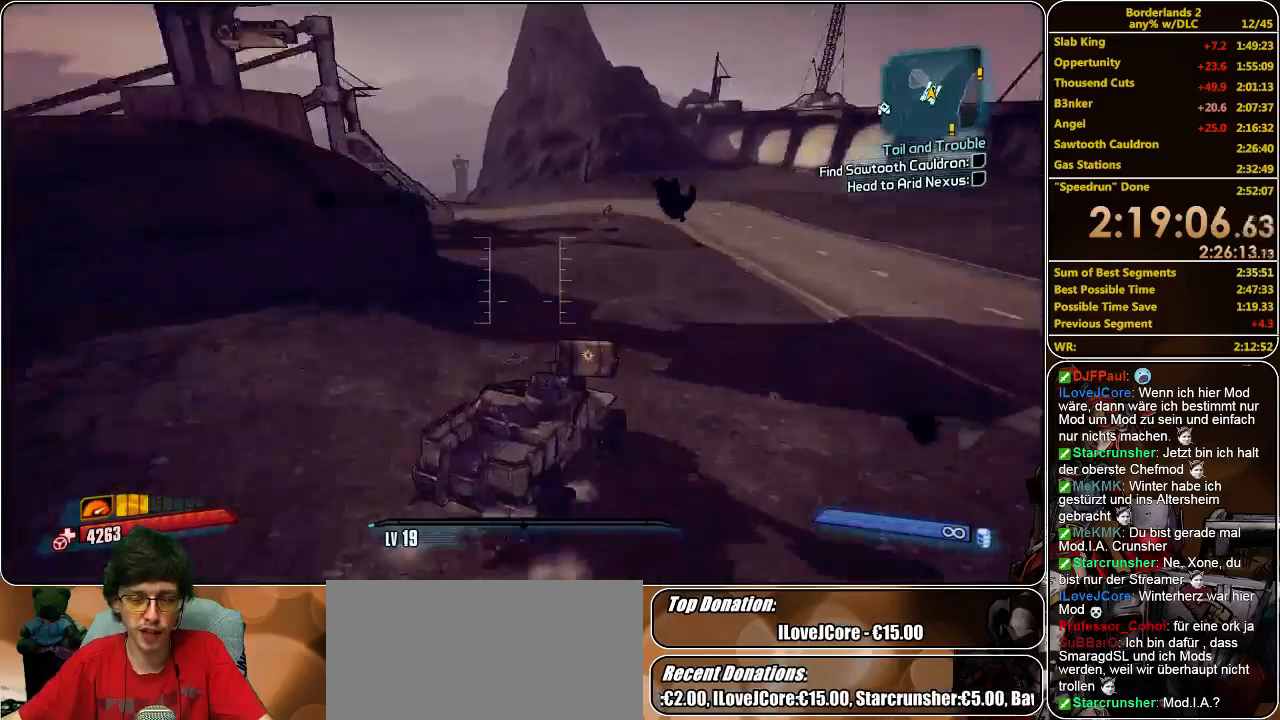
{"keys": ["w"], "mouse": [], "events": []}
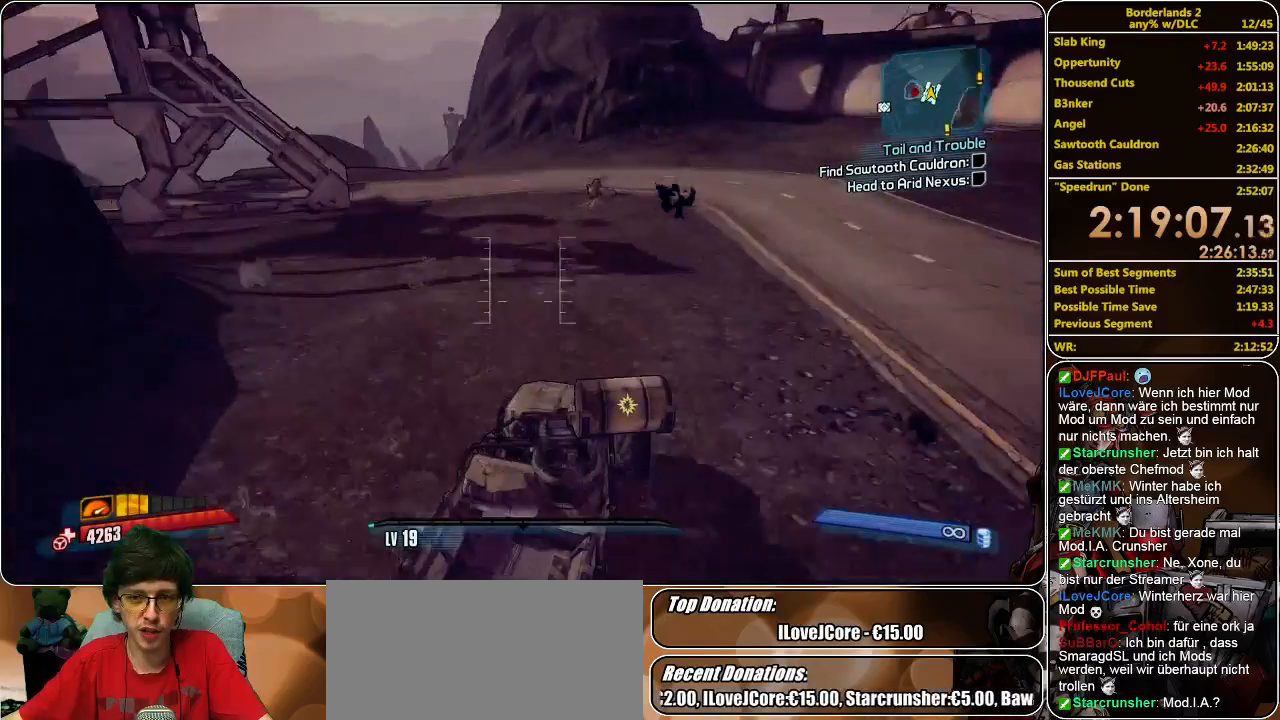
{"keys": ["w"], "mouse": [], "events": []}
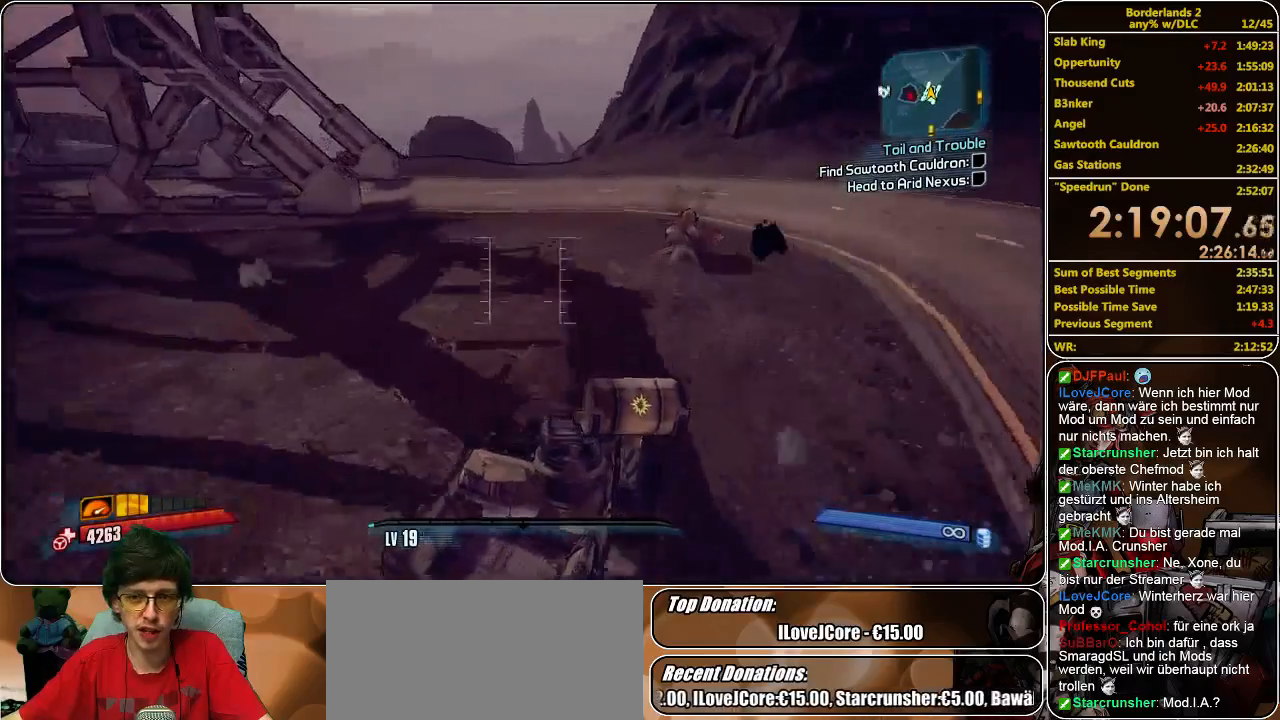
{"keys": ["w"], "mouse": [], "events": []}
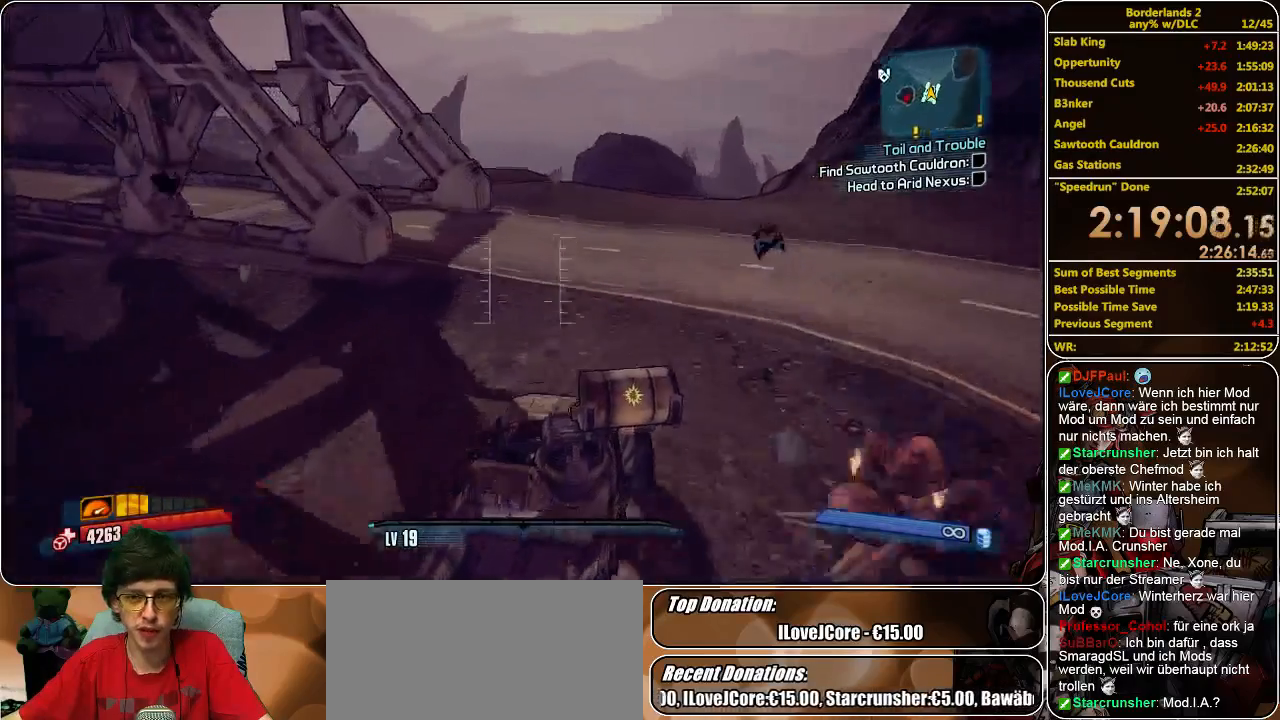
{"keys": ["w"], "mouse": [], "events": []}
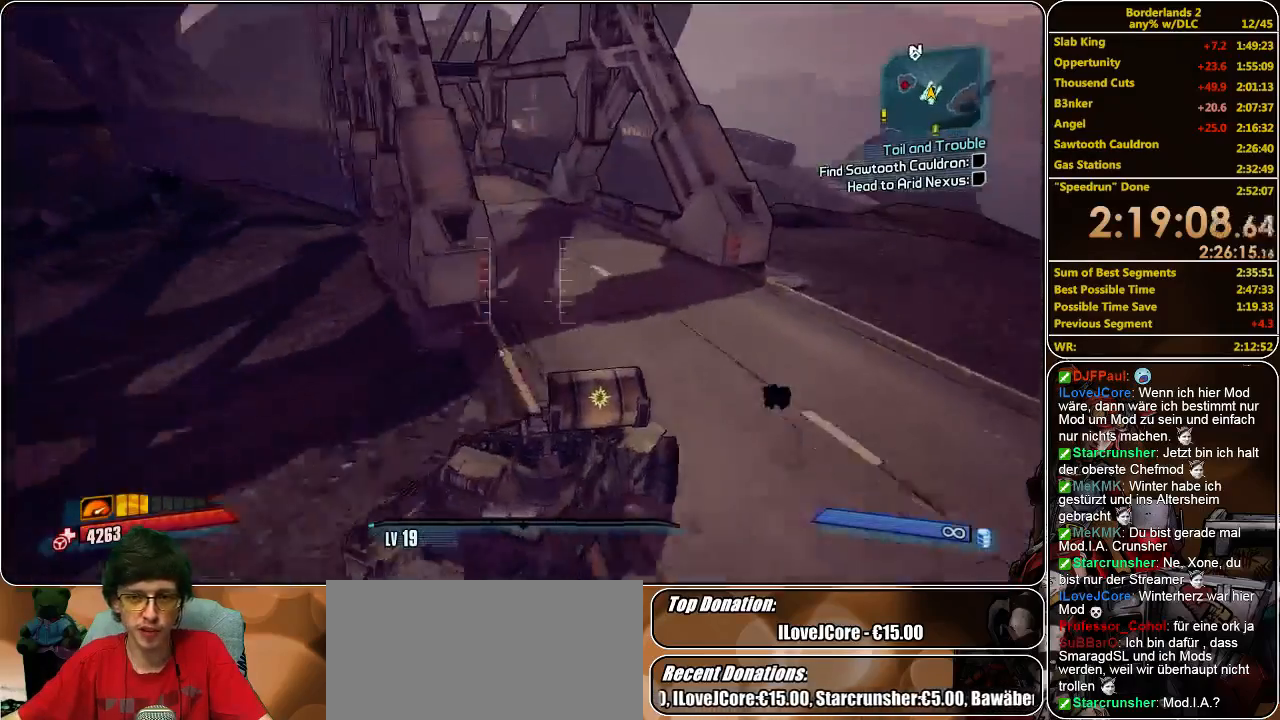
{"keys": ["w"], "mouse": [], "events": []}
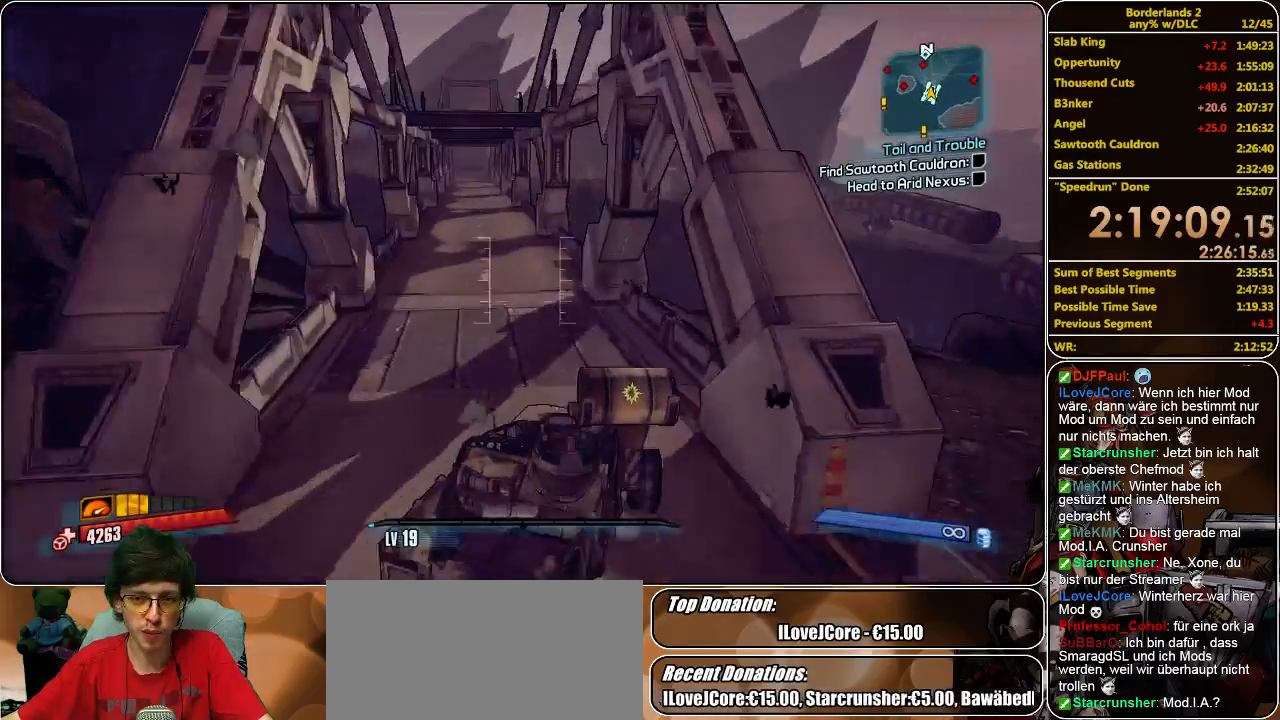
{"keys": ["w"], "mouse": [], "events": []}
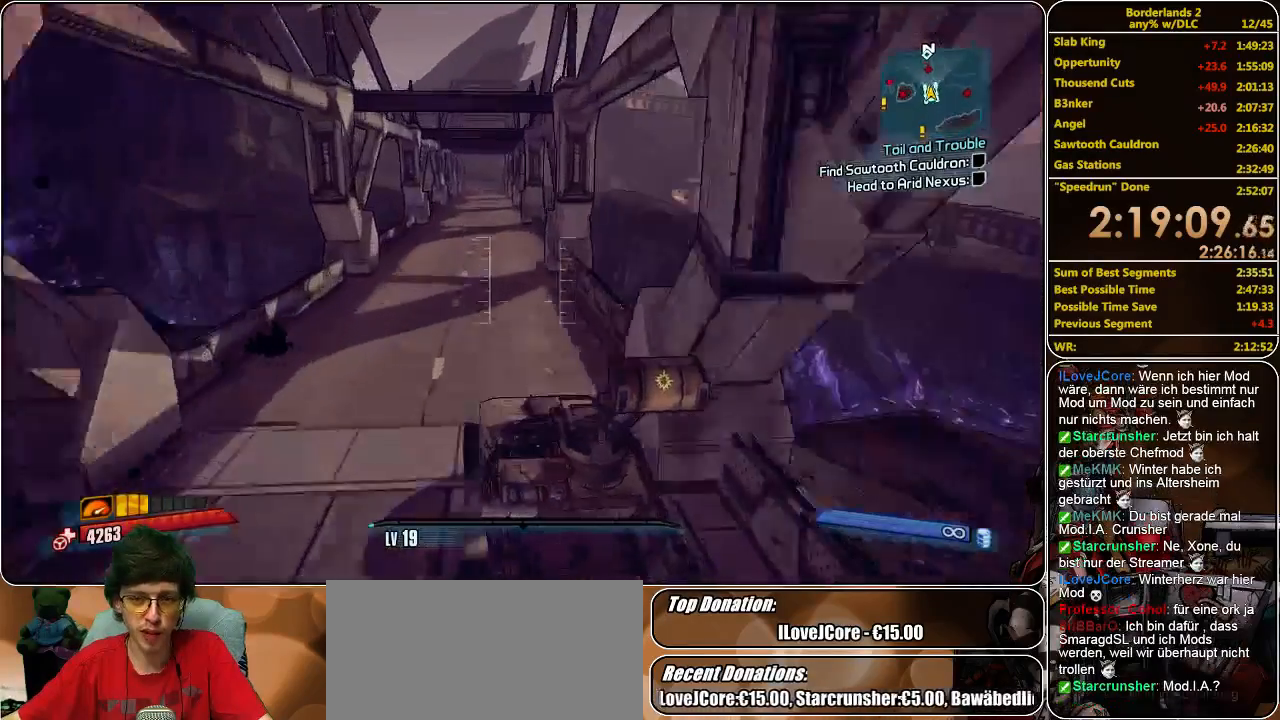
{"keys": ["w"], "mouse": [], "events": [[300, "f", "down"], [400, "f", "up"]]}
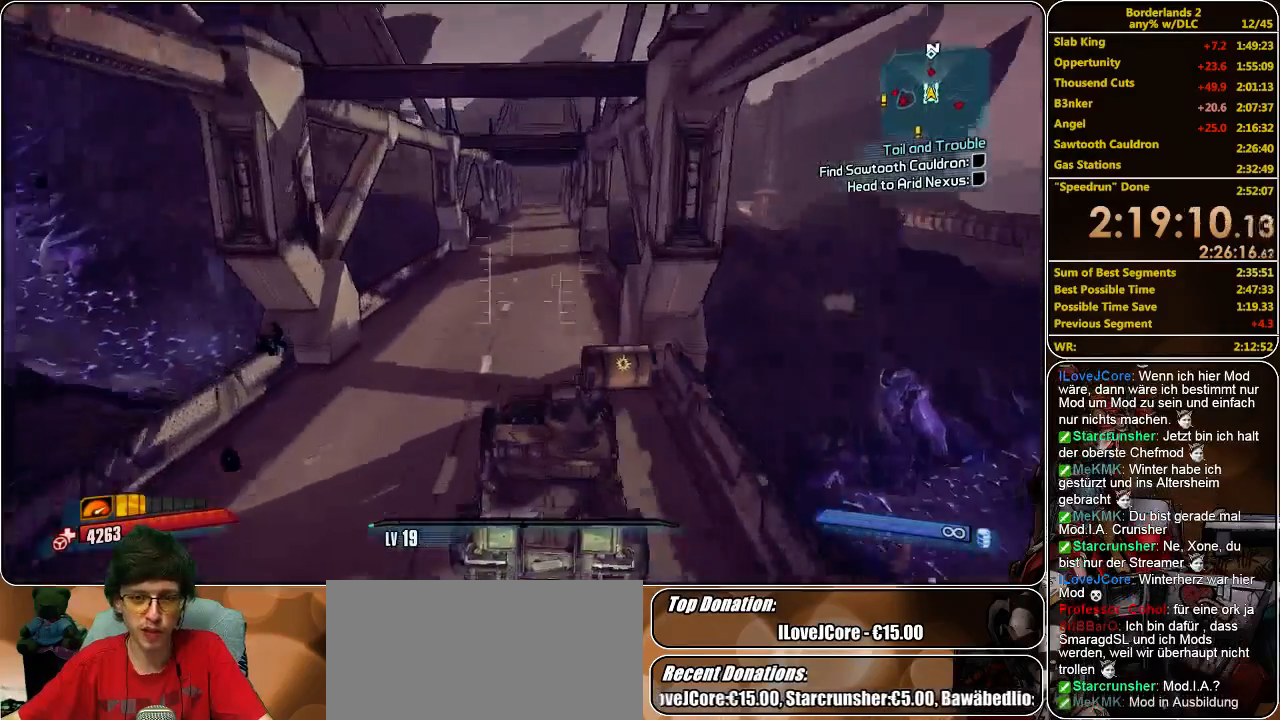
{"keys": ["w"], "mouse": [], "events": []}
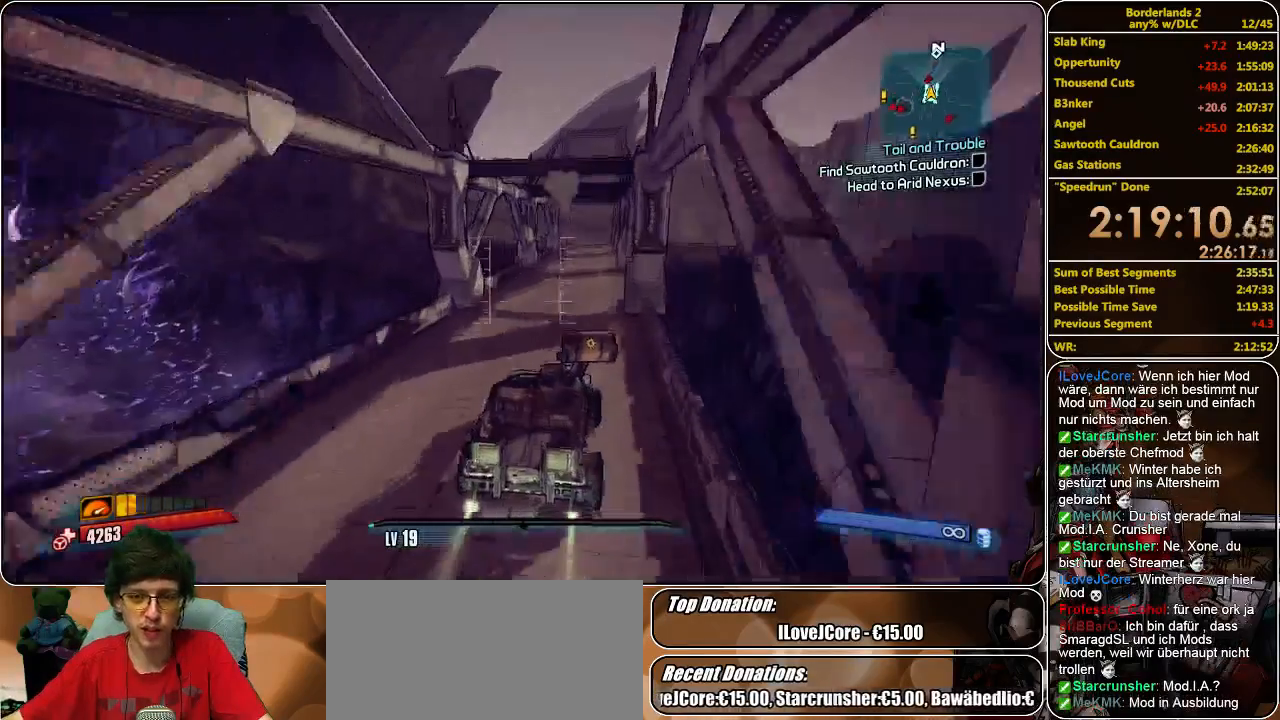
{"keys": ["w"], "mouse": [], "events": []}